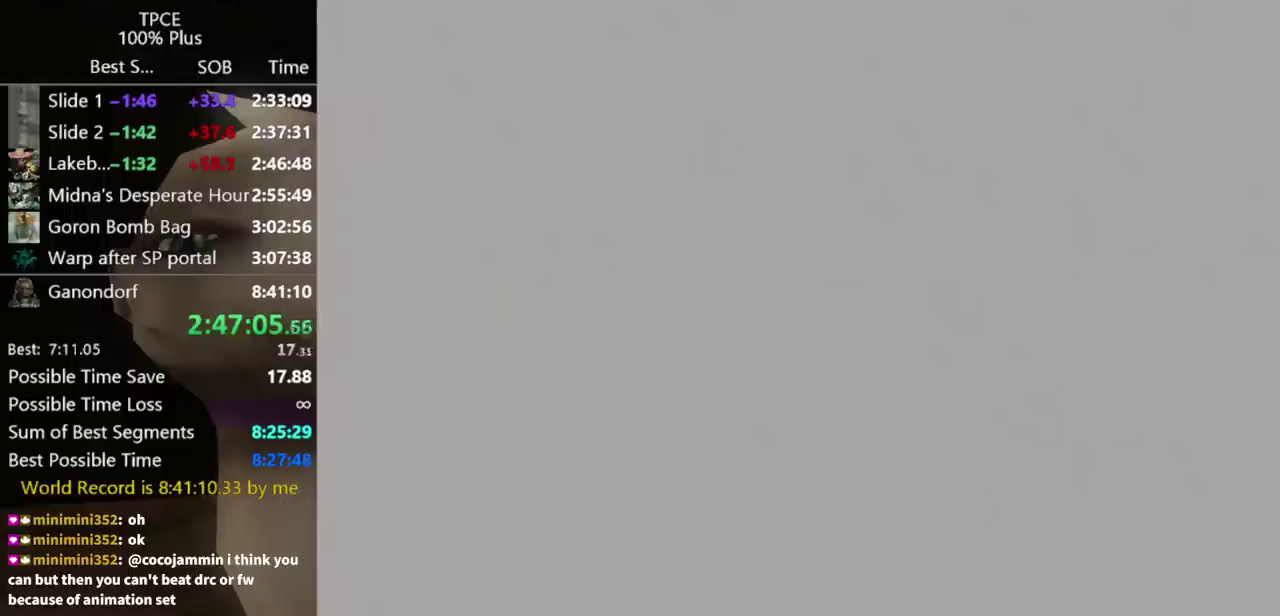
Gameplay with a controller (Nintendo layout); each line is a JSON object with the inputs held at the frame after it. "events" lists button and stick changes between this image and that frame as [ms after this image, input, new state], when the widget could be followed in between. Not read: L3 R3 Z.
{"buttons": ["START"], "left_stick": "center", "right_stick": "center", "events": [[33, "START", "down"], [100, "START", "up"], [200, "START", "down"], [267, "START", "up"], [367, "START", "down"]]}
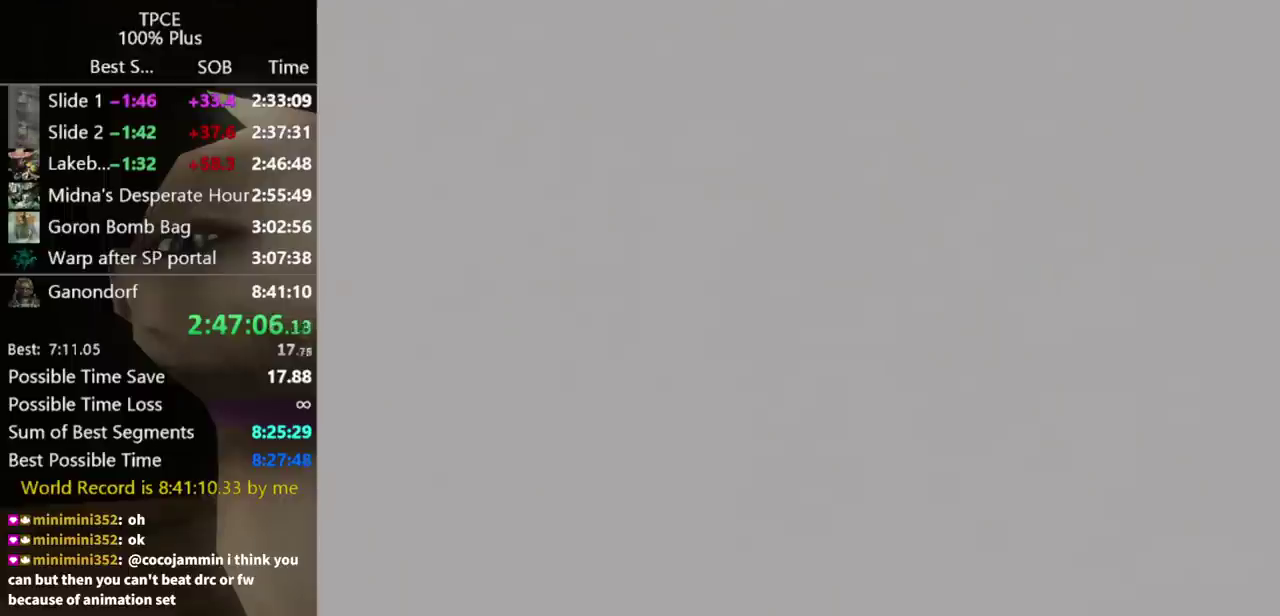
{"buttons": ["START"], "left_stick": "center", "right_stick": "center", "events": [[67, "START", "up"], [133, "START", "down"], [233, "START", "up"], [300, "START", "down"], [367, "START", "up"], [467, "START", "down"]]}
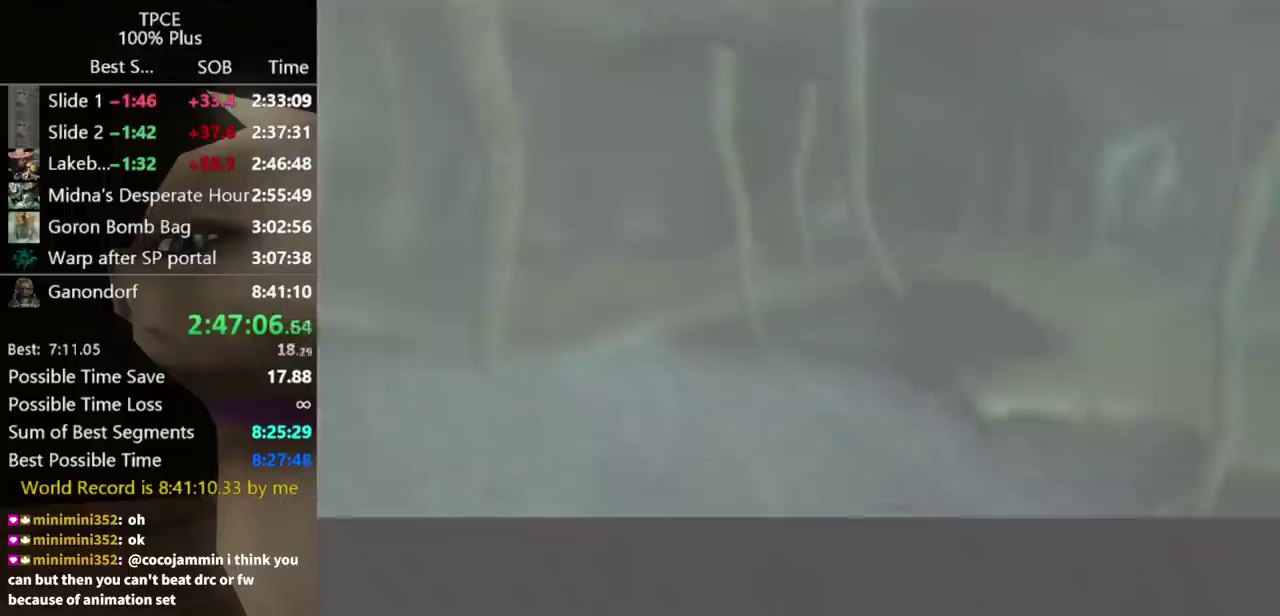
{"buttons": ["START"], "left_stick": "center", "right_stick": "center", "events": [[33, "START", "up"], [133, "START", "down"], [200, "START", "up"], [267, "START", "down"]]}
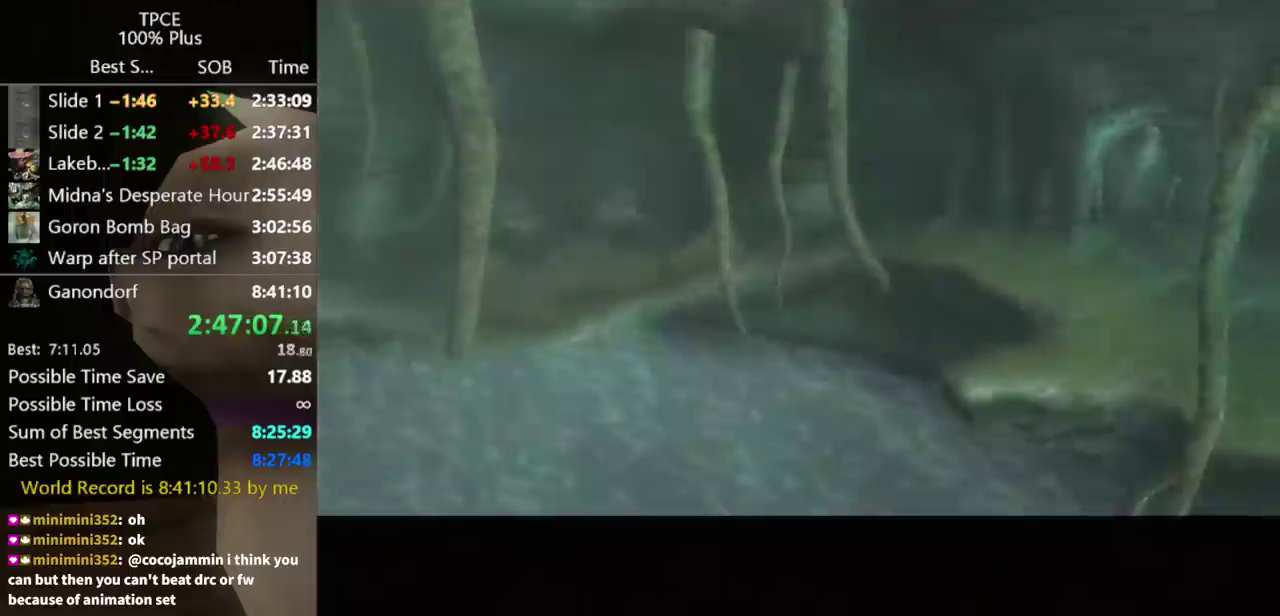
{"buttons": [], "left_stick": "center", "right_stick": "center", "events": [[300, "START", "up"], [367, "START", "down"], [467, "START", "up"]]}
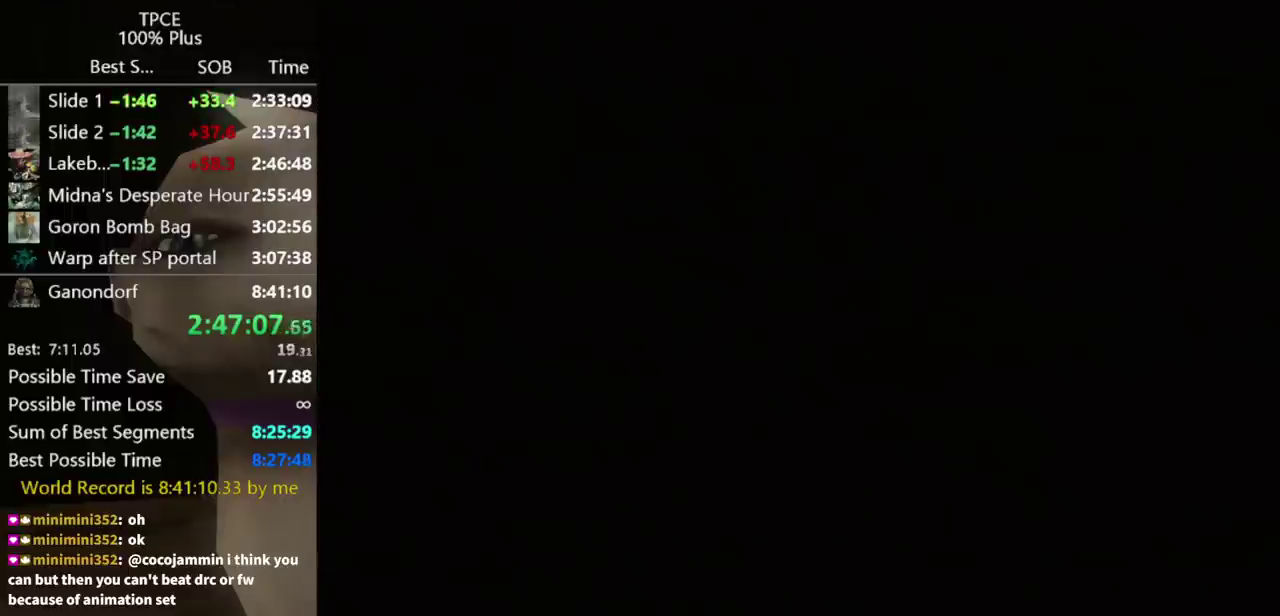
{"buttons": [], "left_stick": "center", "right_stick": "center", "events": []}
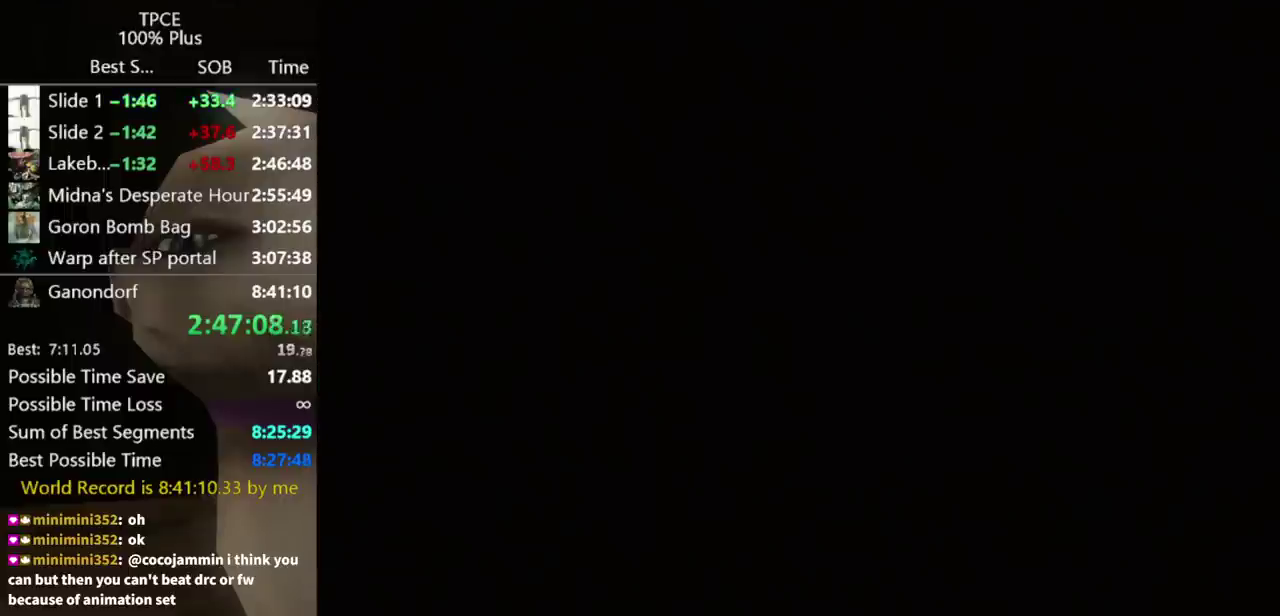
{"buttons": [], "left_stick": "center", "right_stick": "center", "events": []}
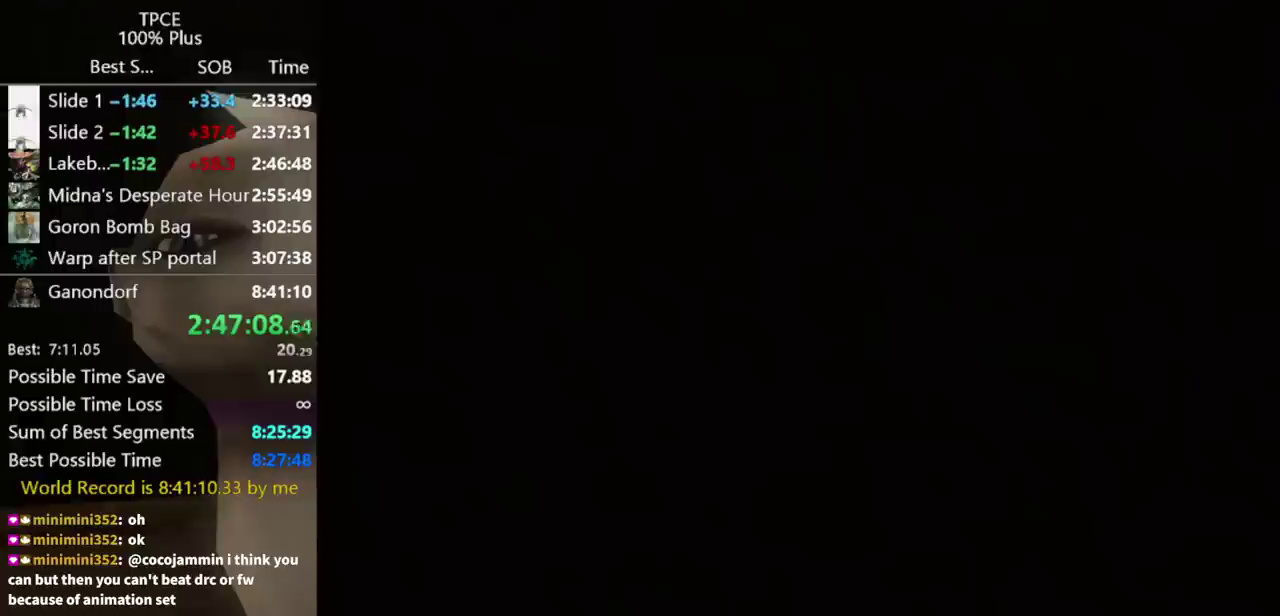
{"buttons": [], "left_stick": "center", "right_stick": "center", "events": []}
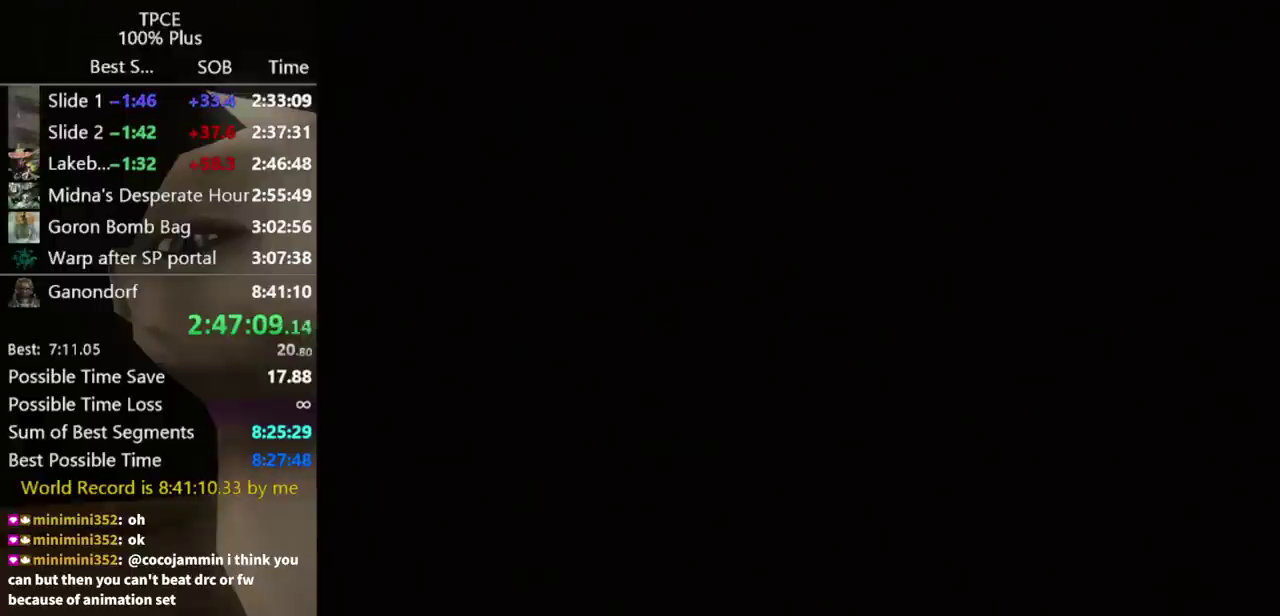
{"buttons": [], "left_stick": "center", "right_stick": "center", "events": []}
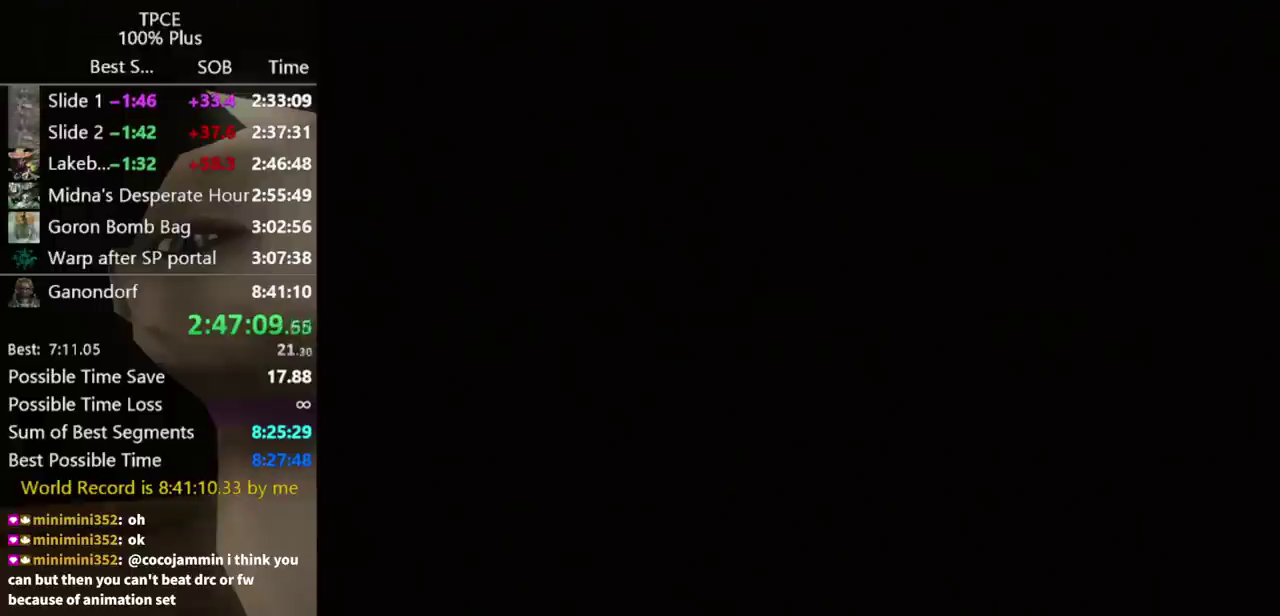
{"buttons": [], "left_stick": "center", "right_stick": "center", "events": []}
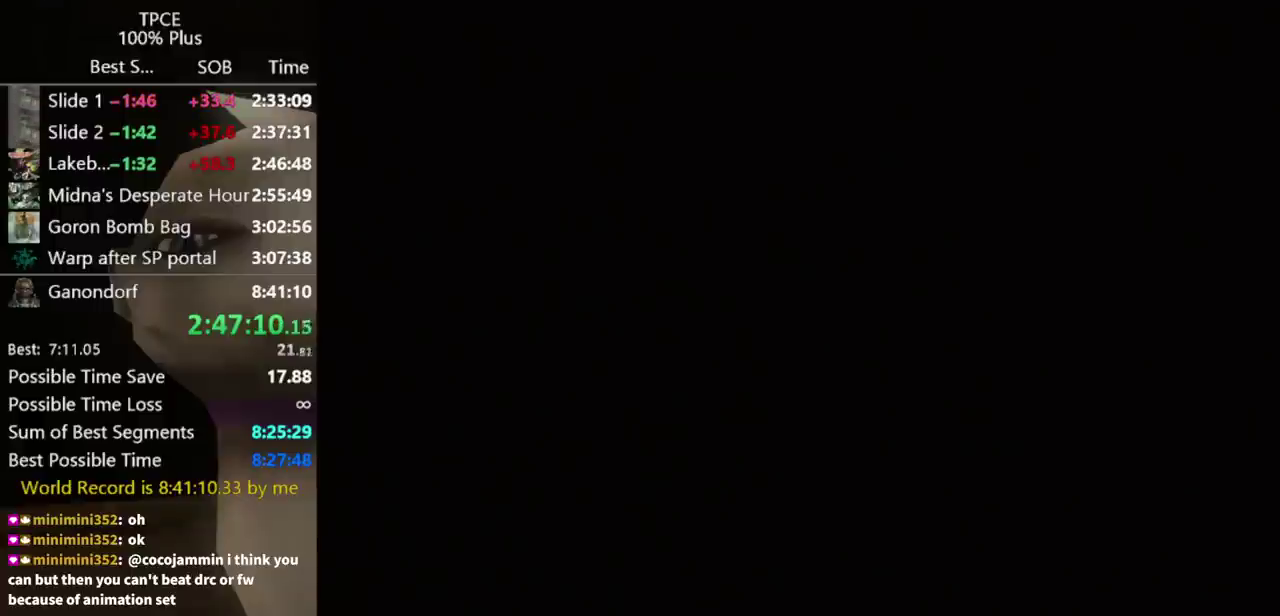
{"buttons": [], "left_stick": "up-right", "right_stick": "center", "events": [[133, "left_stick", "up-right"]]}
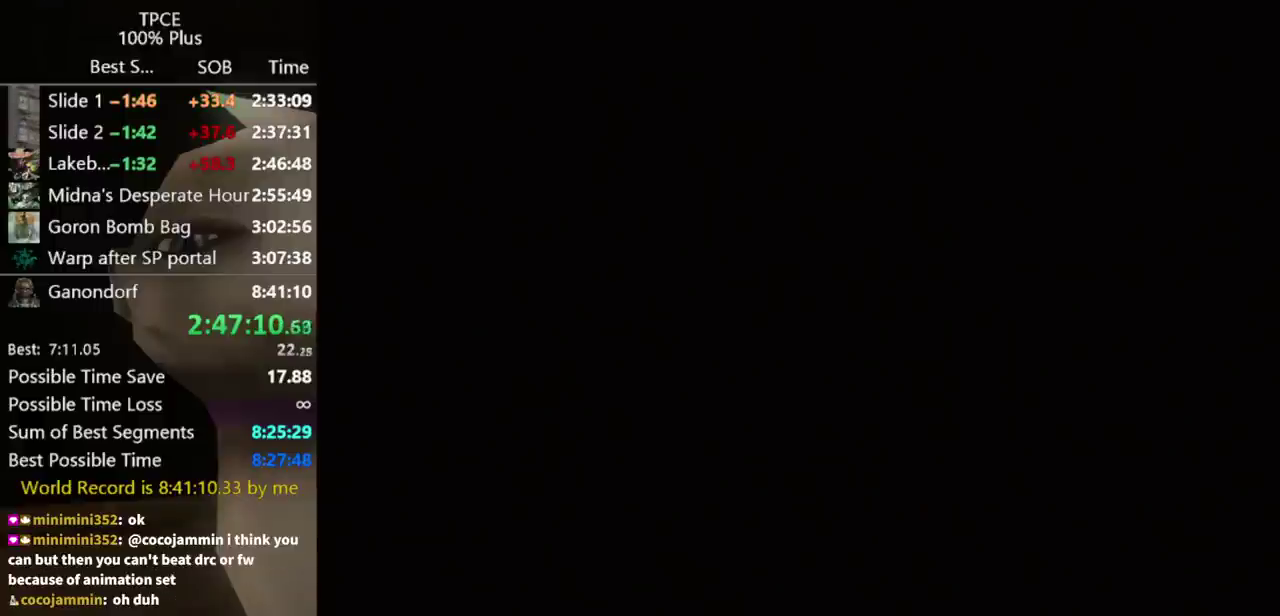
{"buttons": [], "left_stick": "up-right", "right_stick": "center", "events": []}
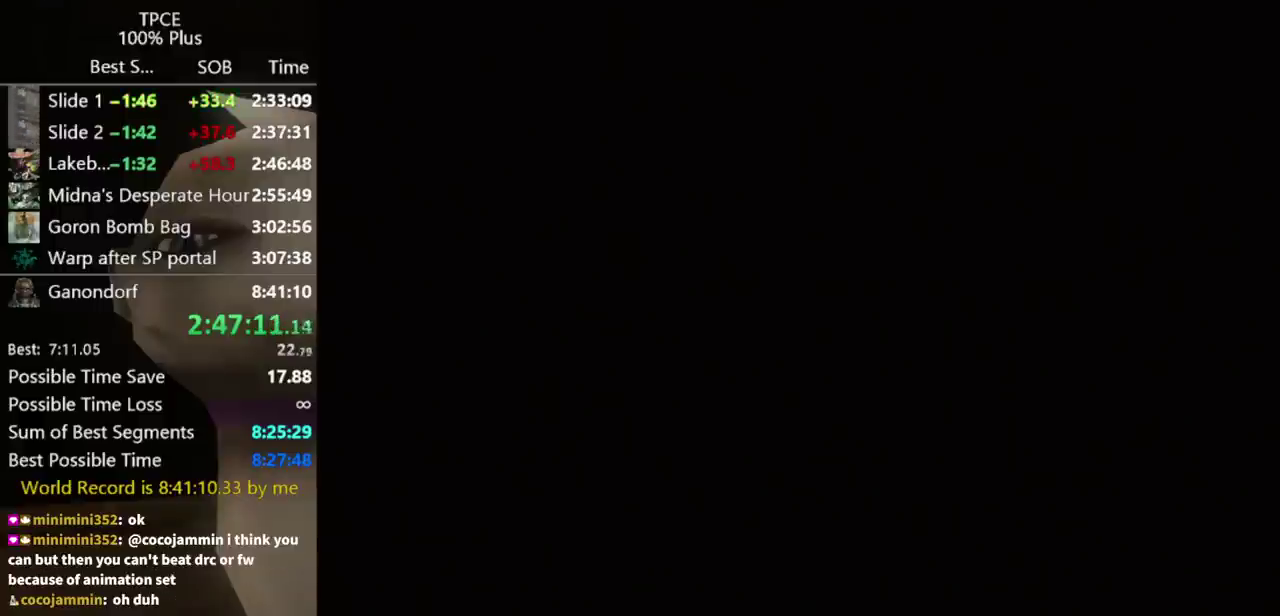
{"buttons": [], "left_stick": "up-right", "right_stick": "center", "events": []}
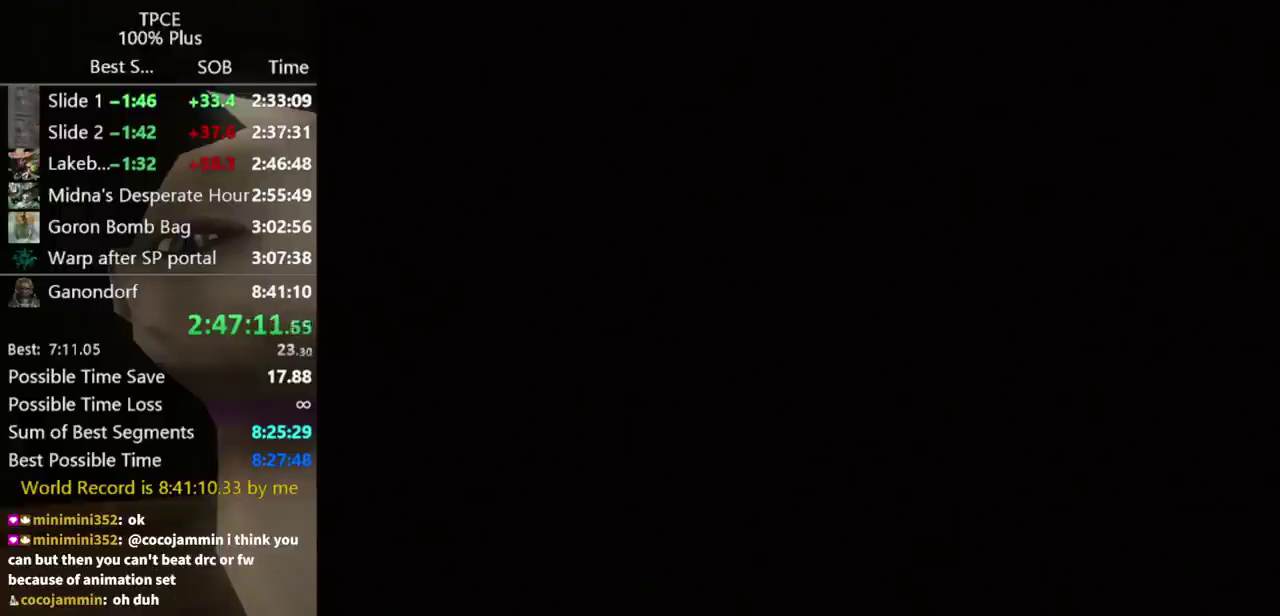
{"buttons": [], "left_stick": "up-right", "right_stick": "center", "events": []}
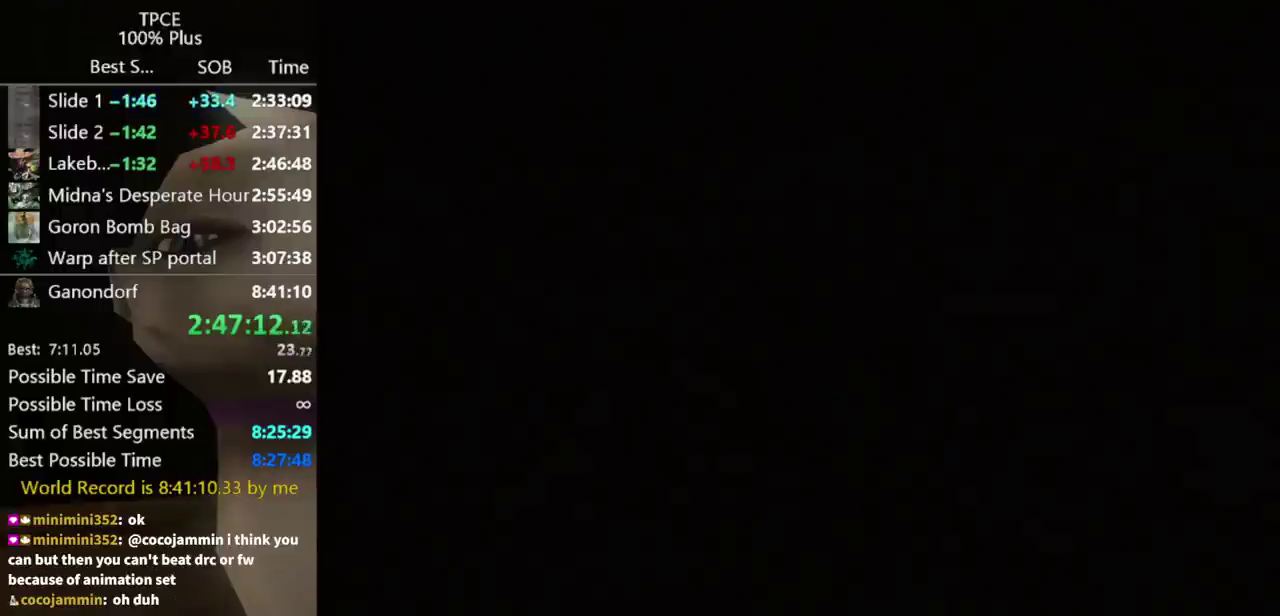
{"buttons": [], "left_stick": "up-right", "right_stick": "center", "events": []}
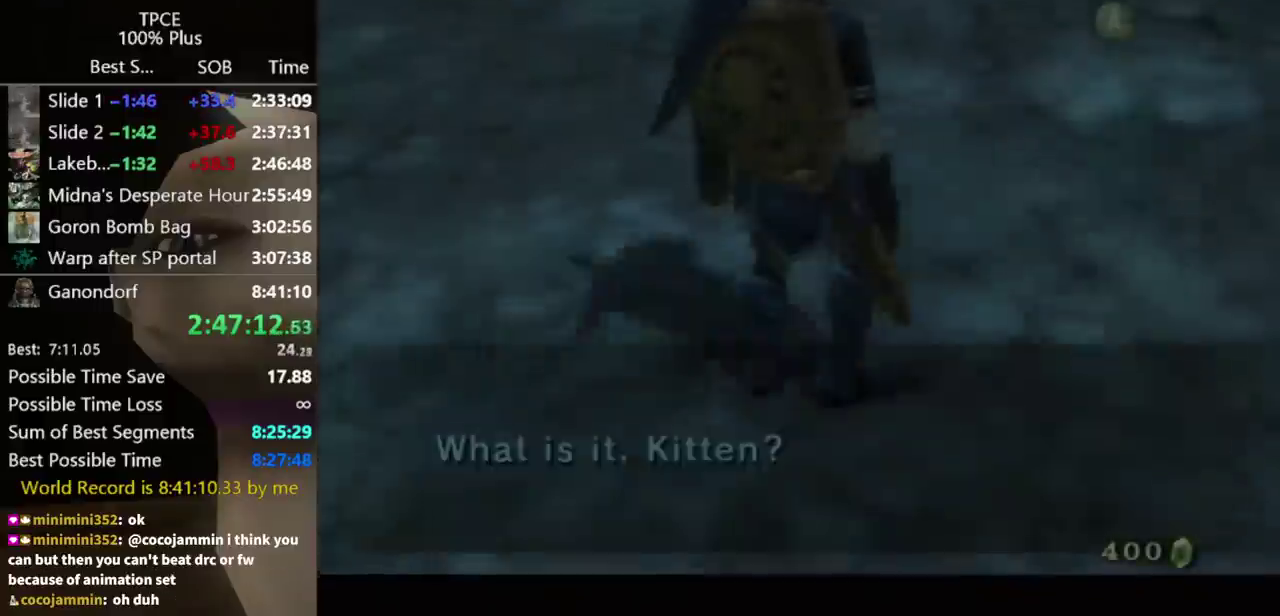
{"buttons": [], "left_stick": "up-right", "right_stick": "center", "events": [[33, "A", "down"], [33, "left_stick", "right"], [100, "A", "up"], [167, "A", "down"], [400, "A", "up"], [467, "left_stick", "up-right"]]}
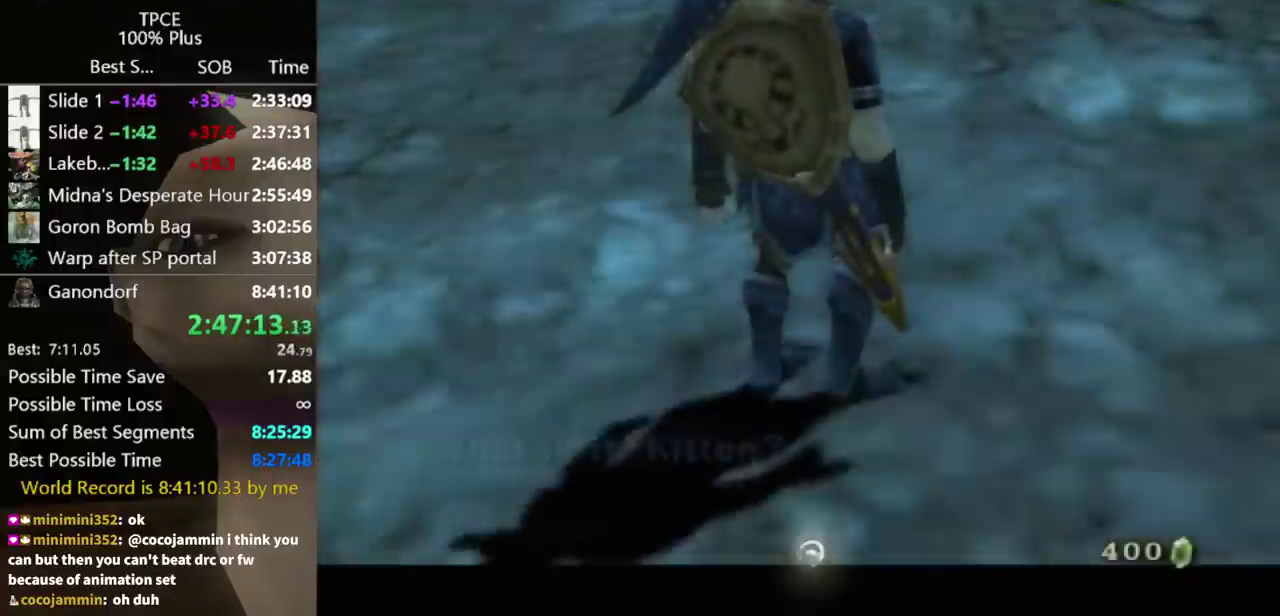
{"buttons": [], "left_stick": "center", "right_stick": "center", "events": [[200, "left_stick", "center"]]}
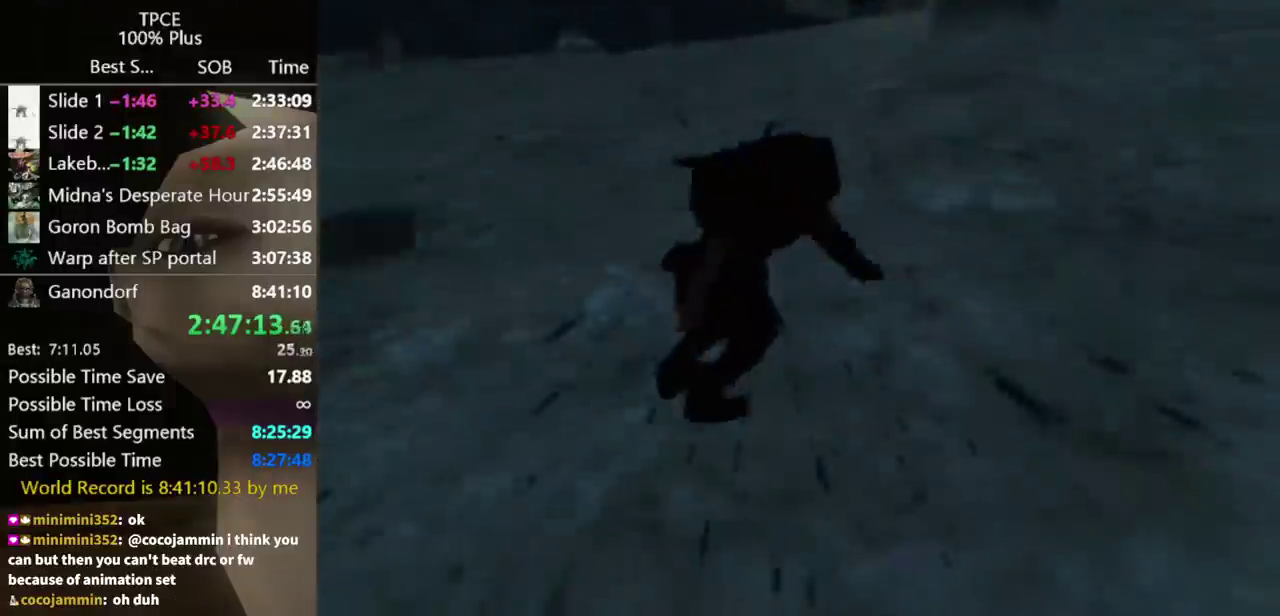
{"buttons": [], "left_stick": "up-right", "right_stick": "center", "events": [[500, "left_stick", "up-right"]]}
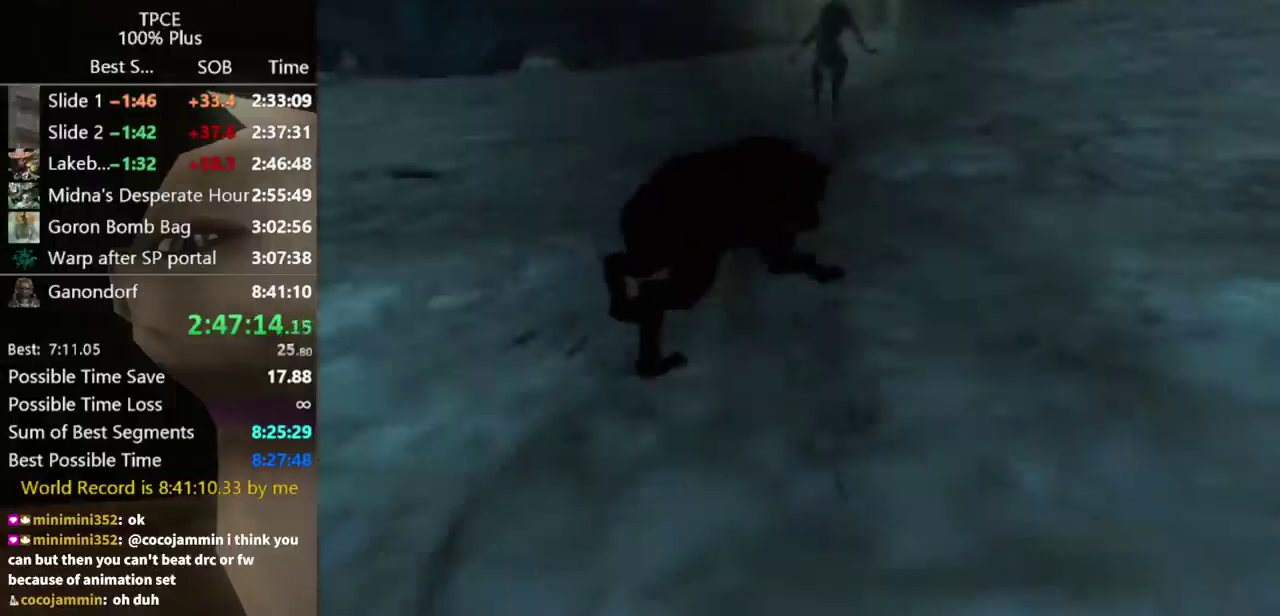
{"buttons": [], "left_stick": "up-right", "right_stick": "center", "events": []}
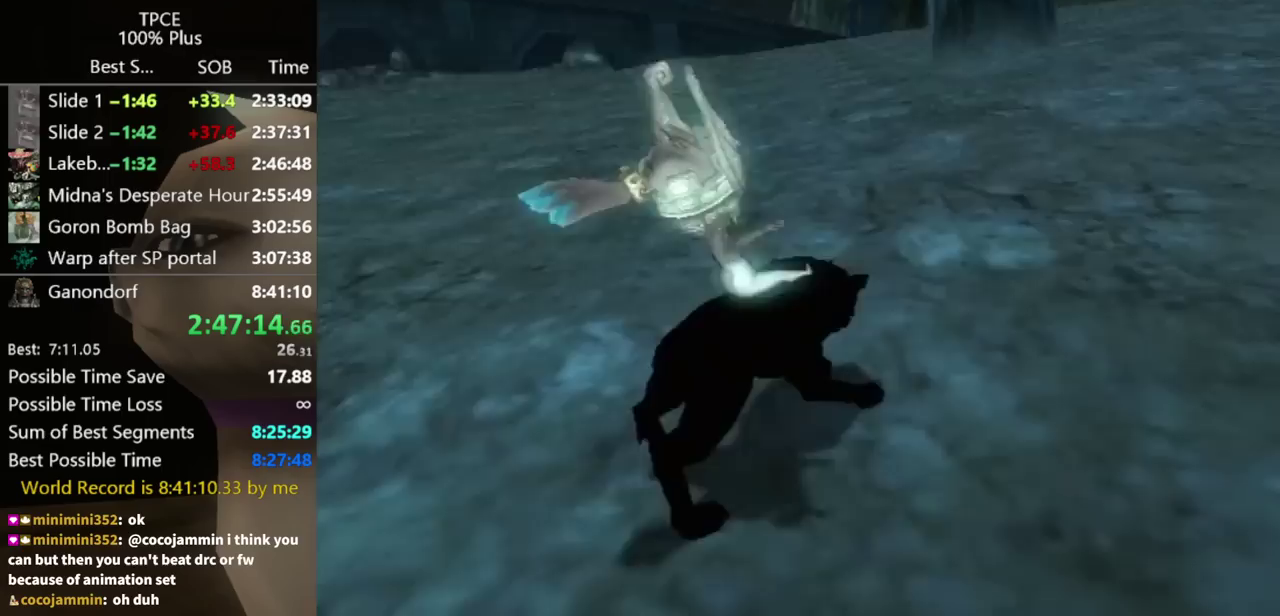
{"buttons": ["A"], "left_stick": "up-right", "right_stick": "center", "events": [[333, "A", "down"], [400, "A", "up"], [467, "A", "down"]]}
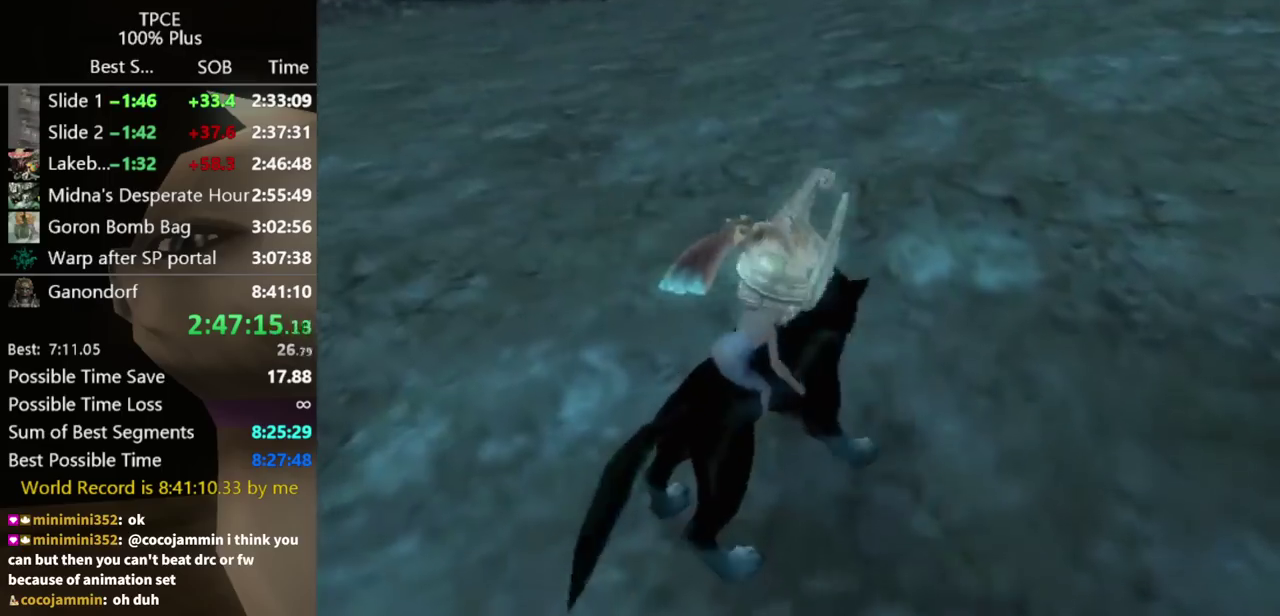
{"buttons": [], "left_stick": "up-right", "right_stick": "center", "events": [[267, "A", "up"]]}
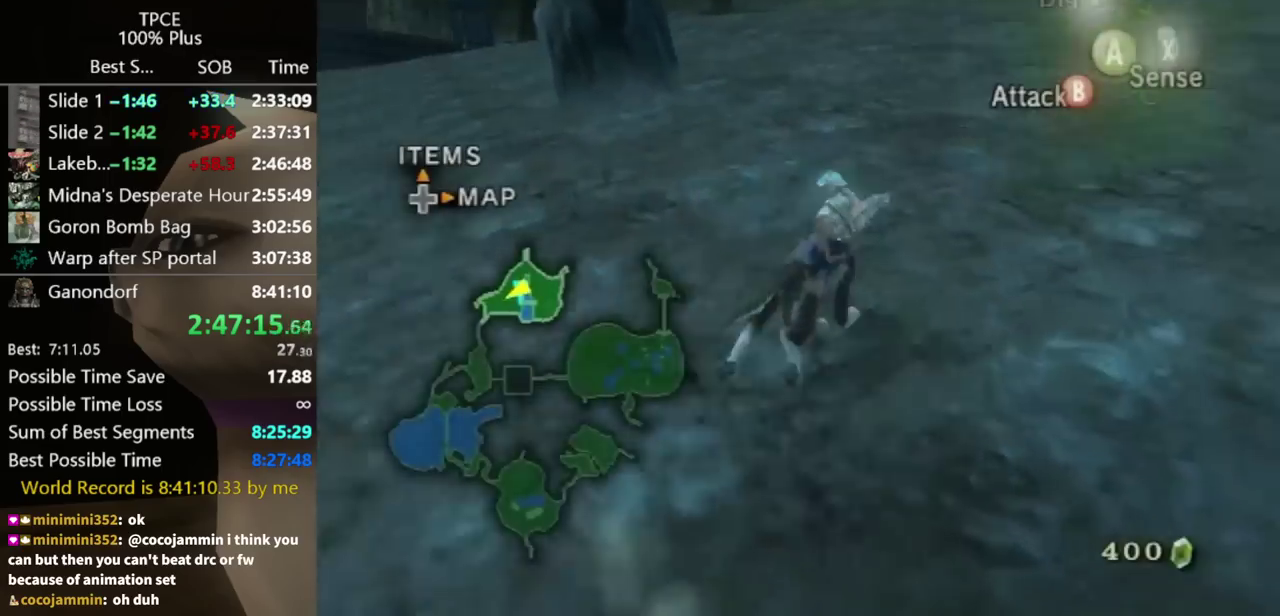
{"buttons": [], "left_stick": "up", "right_stick": "center", "events": [[333, "left_stick", "up"]]}
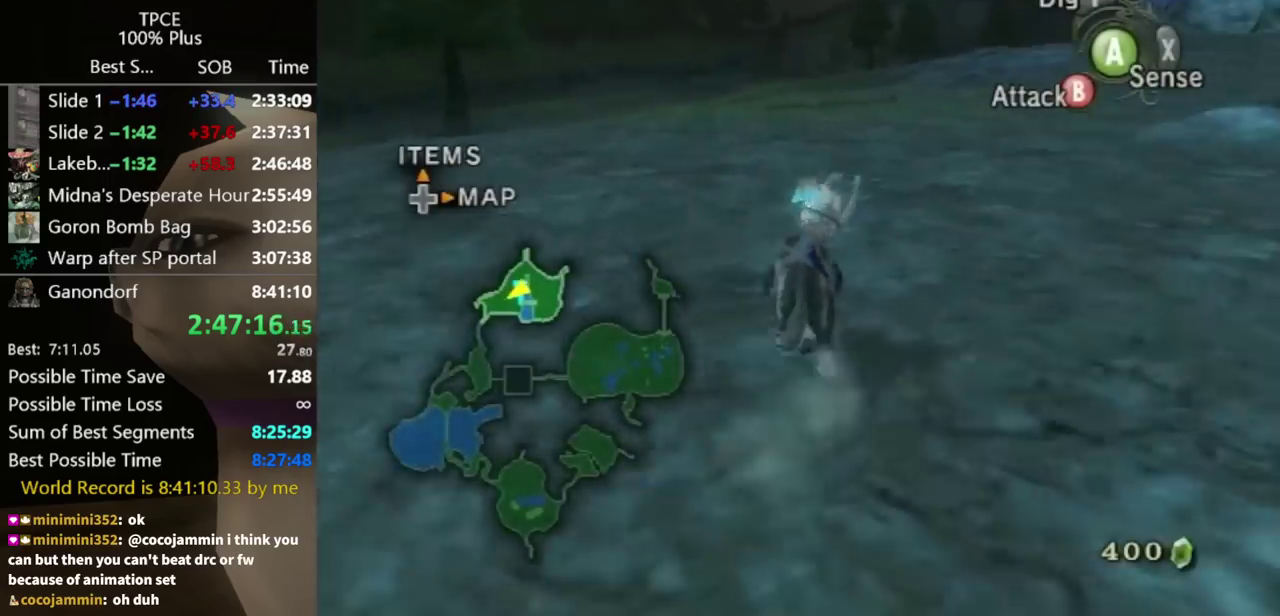
{"buttons": [], "left_stick": "up", "right_stick": "down", "events": [[433, "right_stick", "down"]]}
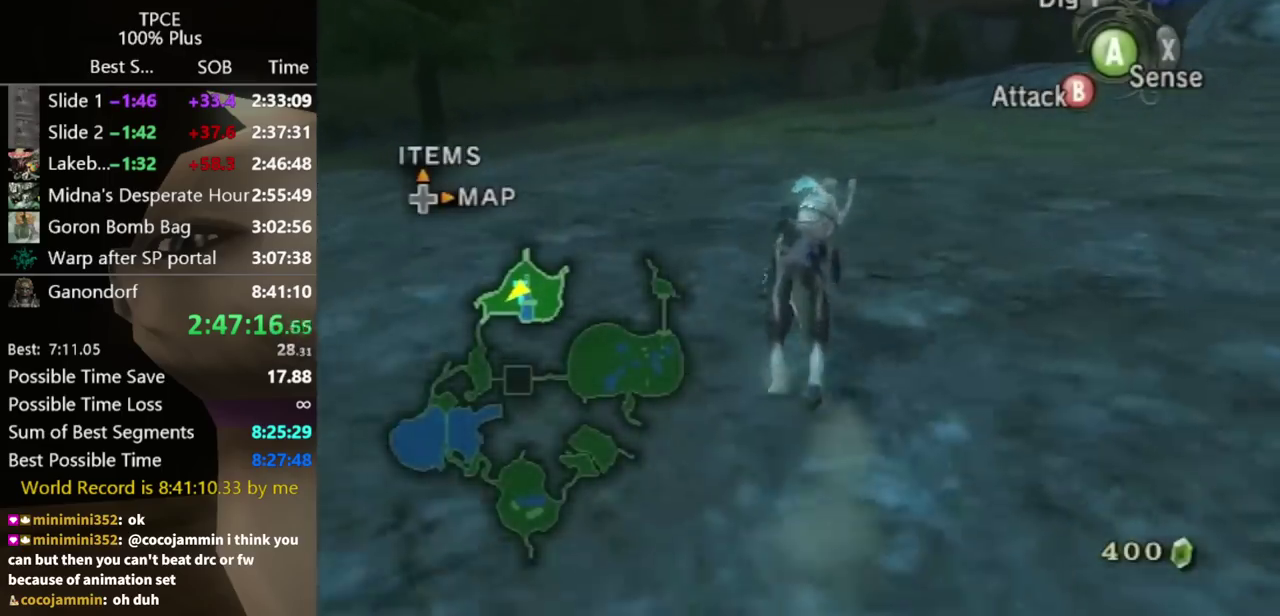
{"buttons": [], "left_stick": "up", "right_stick": "center", "events": [[100, "right_stick", "center"]]}
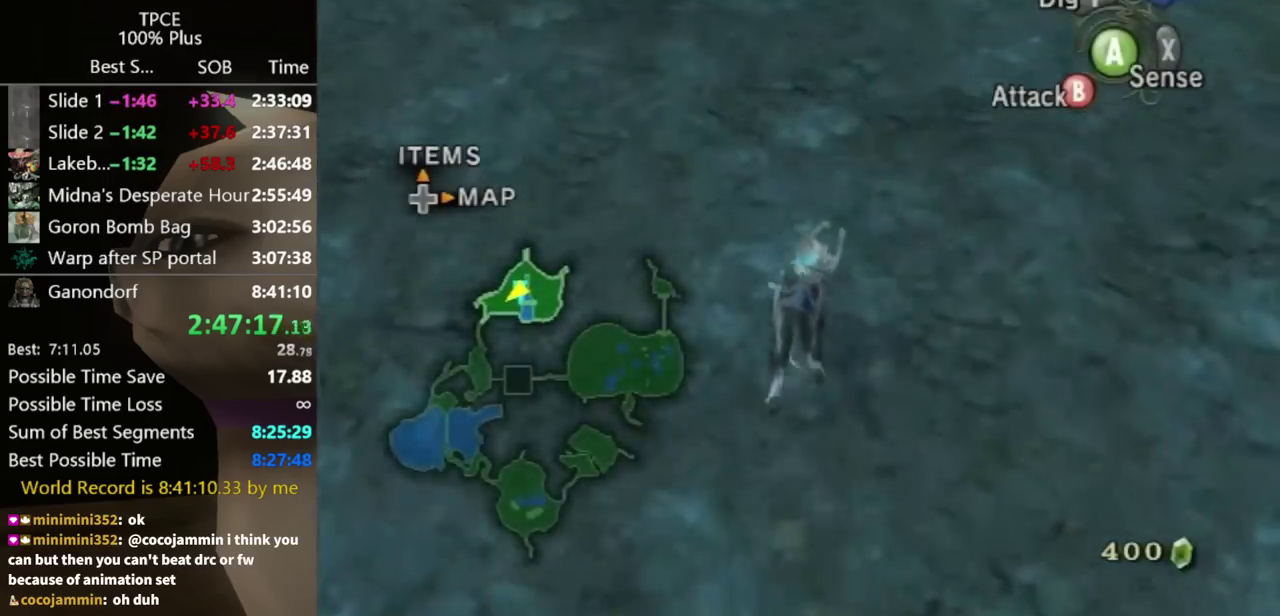
{"buttons": ["A"], "left_stick": "up", "right_stick": "center", "events": [[33, "A", "down"], [100, "A", "up"], [300, "A", "down"], [367, "A", "up"], [467, "A", "down"]]}
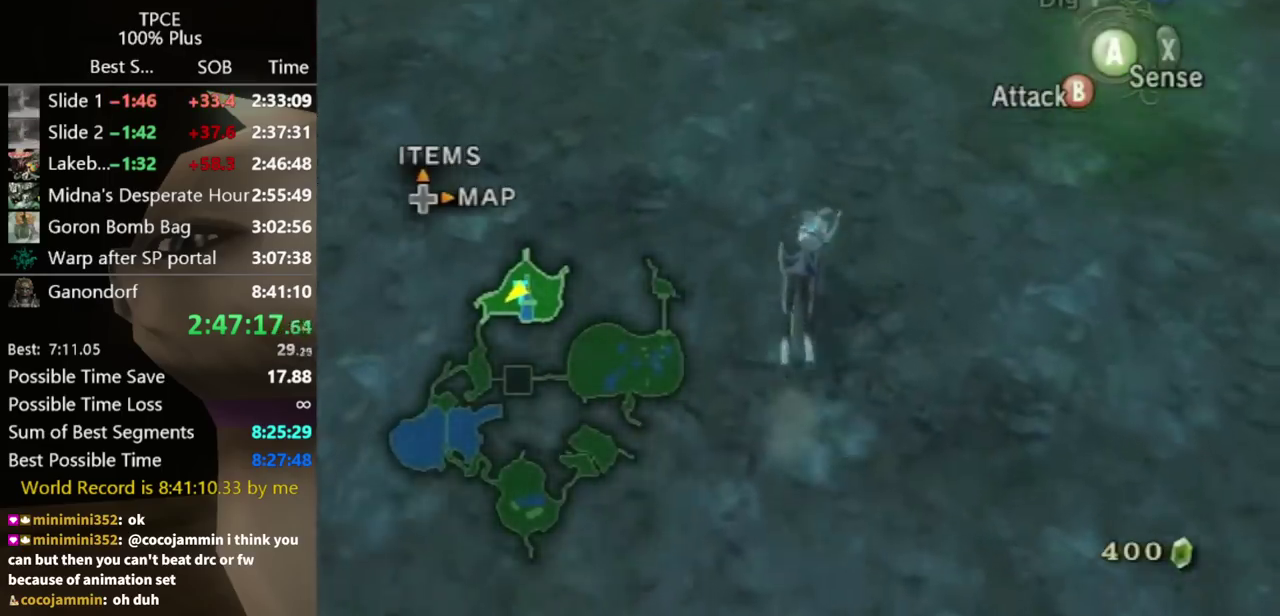
{"buttons": [], "left_stick": "up", "right_stick": "center", "events": [[33, "A", "up"]]}
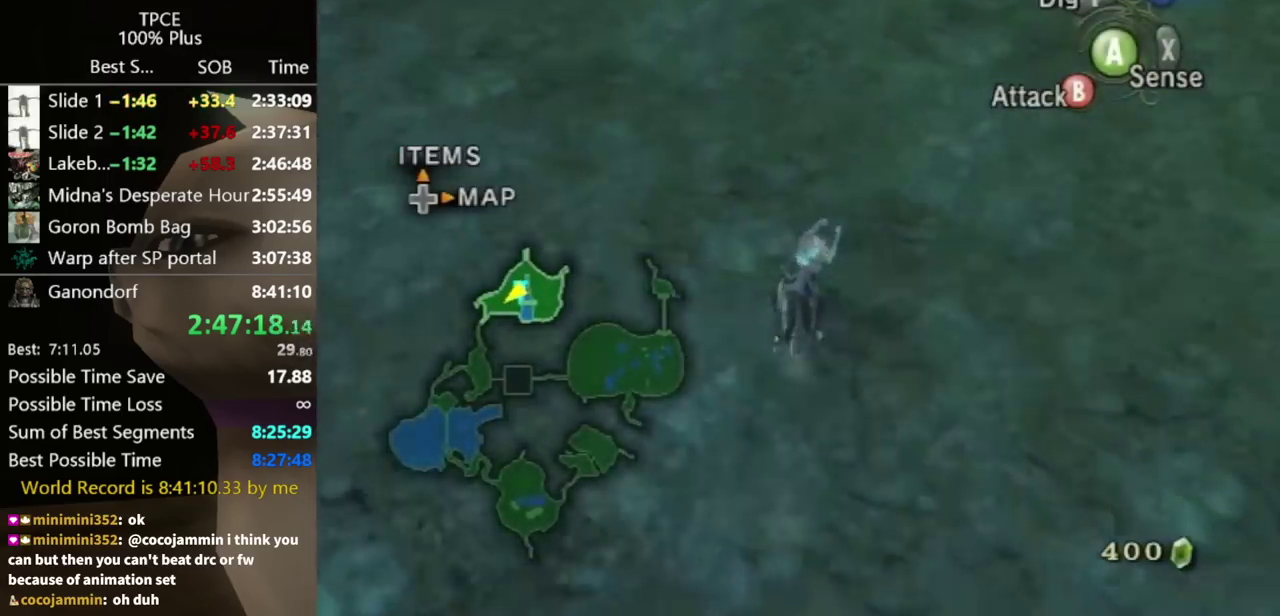
{"buttons": [], "left_stick": "up", "right_stick": "center", "events": []}
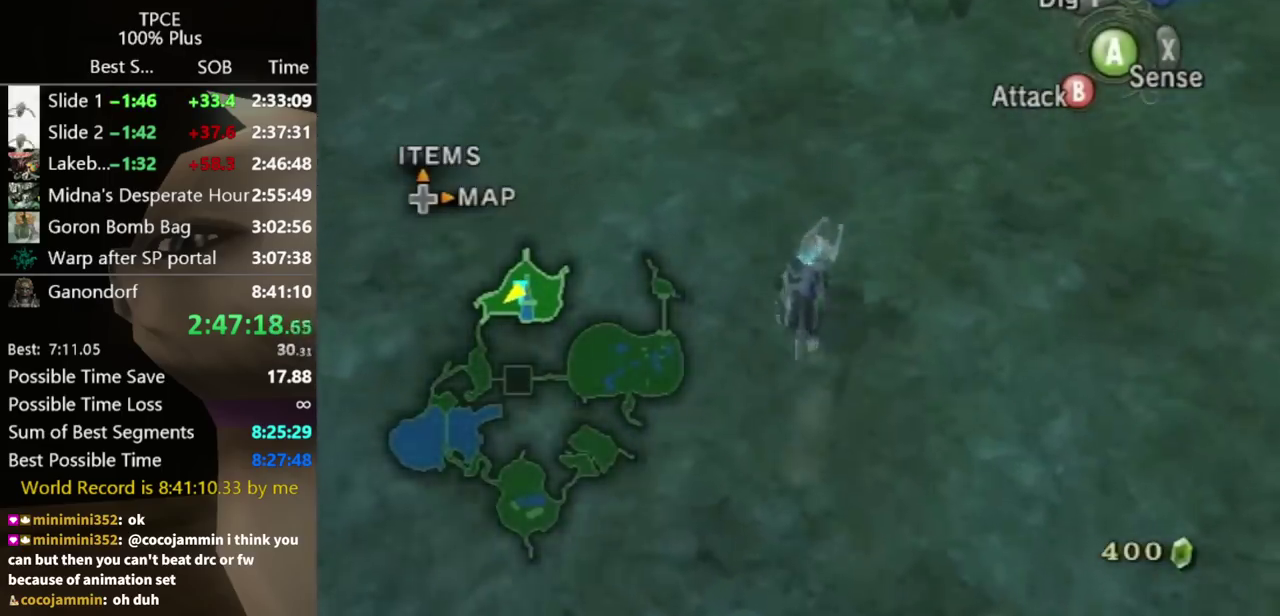
{"buttons": ["A"], "left_stick": "up", "right_stick": "center", "events": [[67, "A", "down"], [133, "A", "up"], [200, "A", "down"], [267, "A", "up"], [367, "A", "down"], [433, "A", "up"], [500, "A", "down"]]}